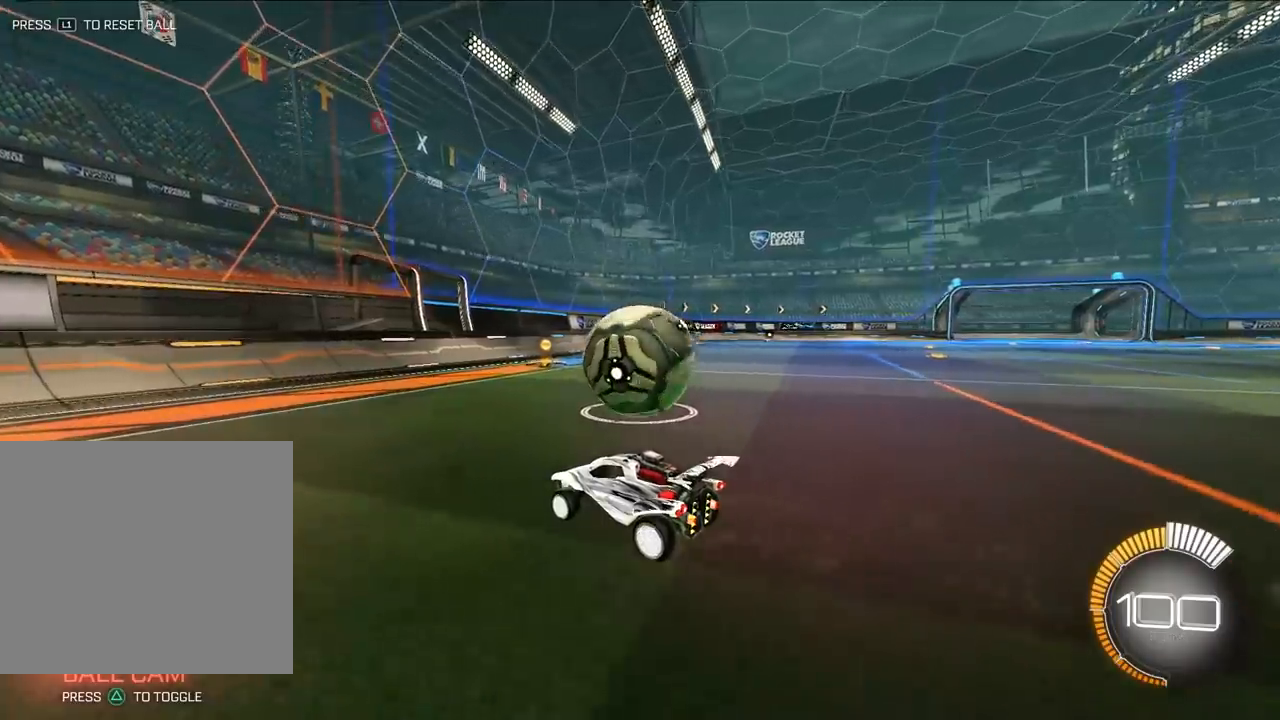
Gameplay with a controller (PlayStation layout); each line is a JSON object with the inputs held at the frame after it. "events" lists button and stick changes between this image and that frame as [ms after this image, input, new state], when the widget could be followed in between. Not read: right_stick.
{"buttons": [], "left_stick": "center", "events": []}
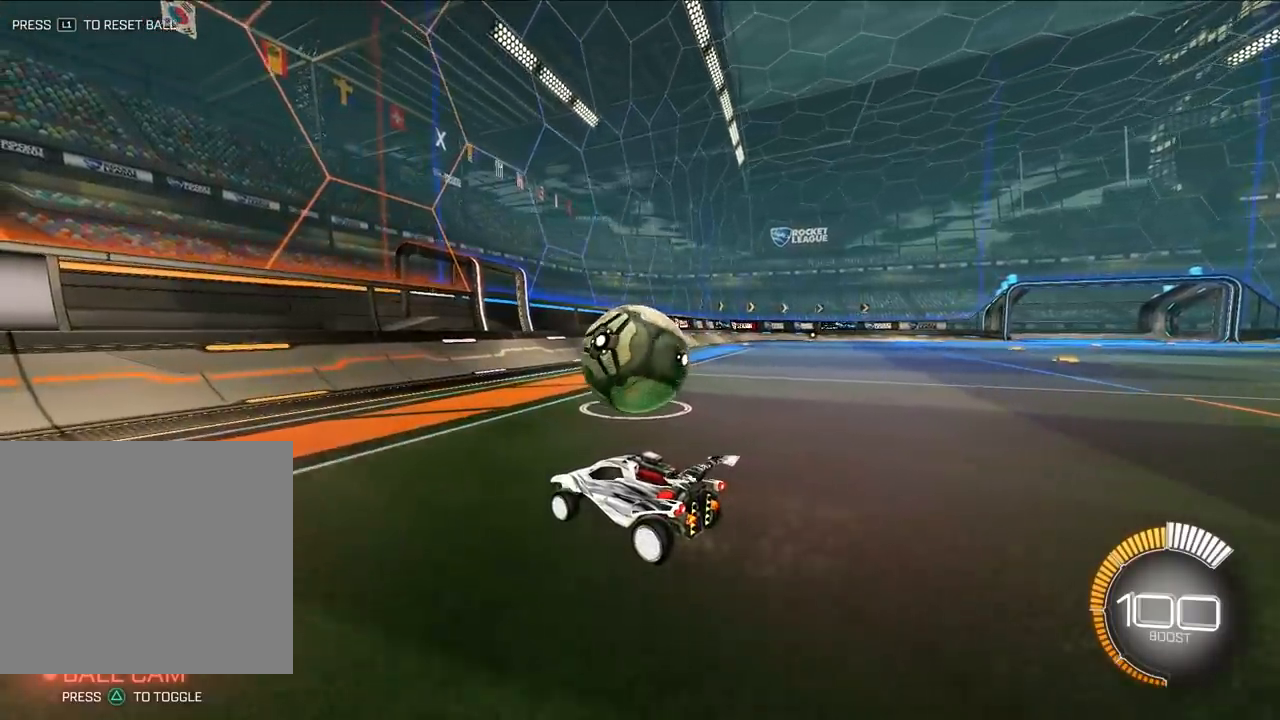
{"buttons": [], "left_stick": "up-right", "events": [[283, "left_stick", "up-right"]]}
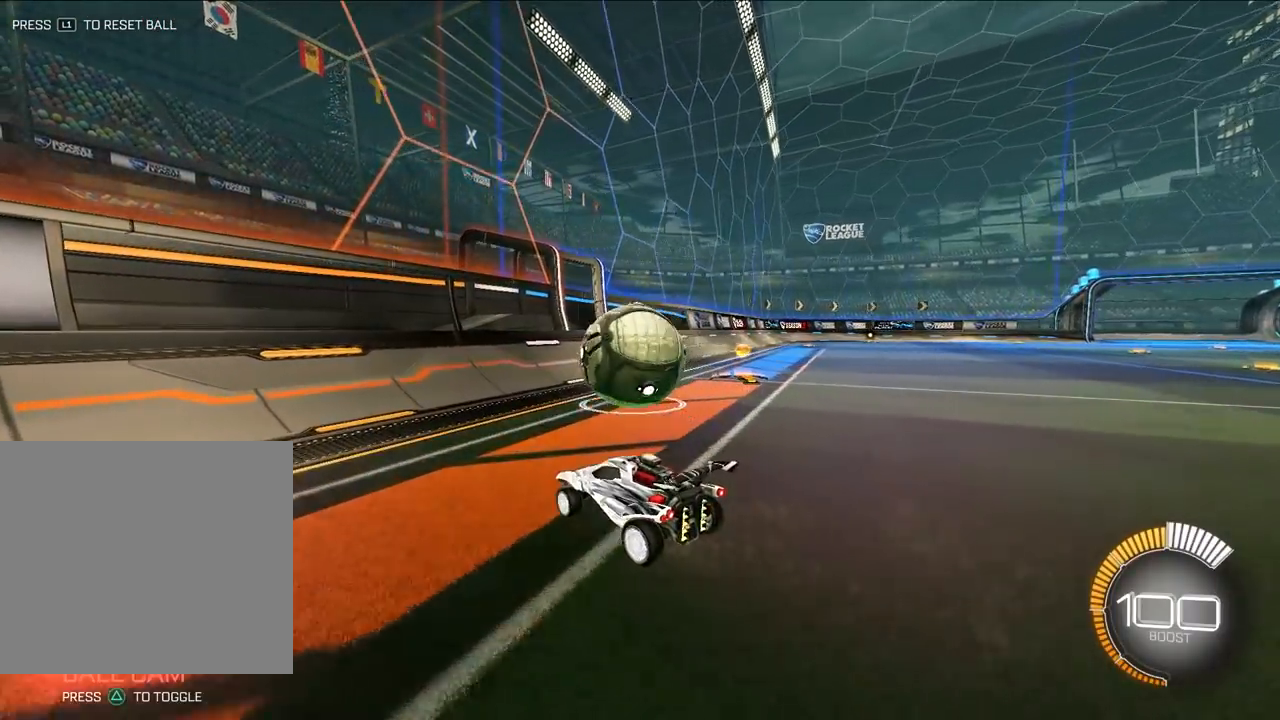
{"buttons": ["L2"], "left_stick": "up", "events": [[117, "L2", "down"], [150, "left_stick", "up"]]}
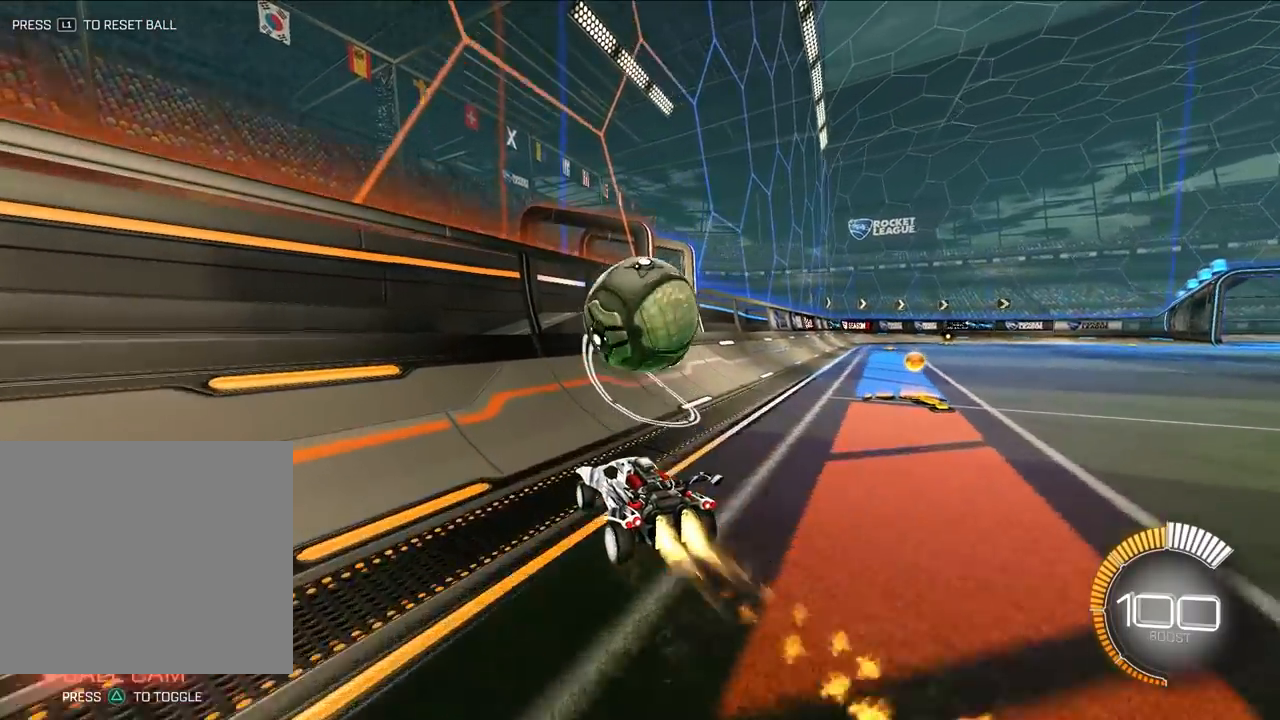
{"buttons": ["L2"], "left_stick": "up", "events": []}
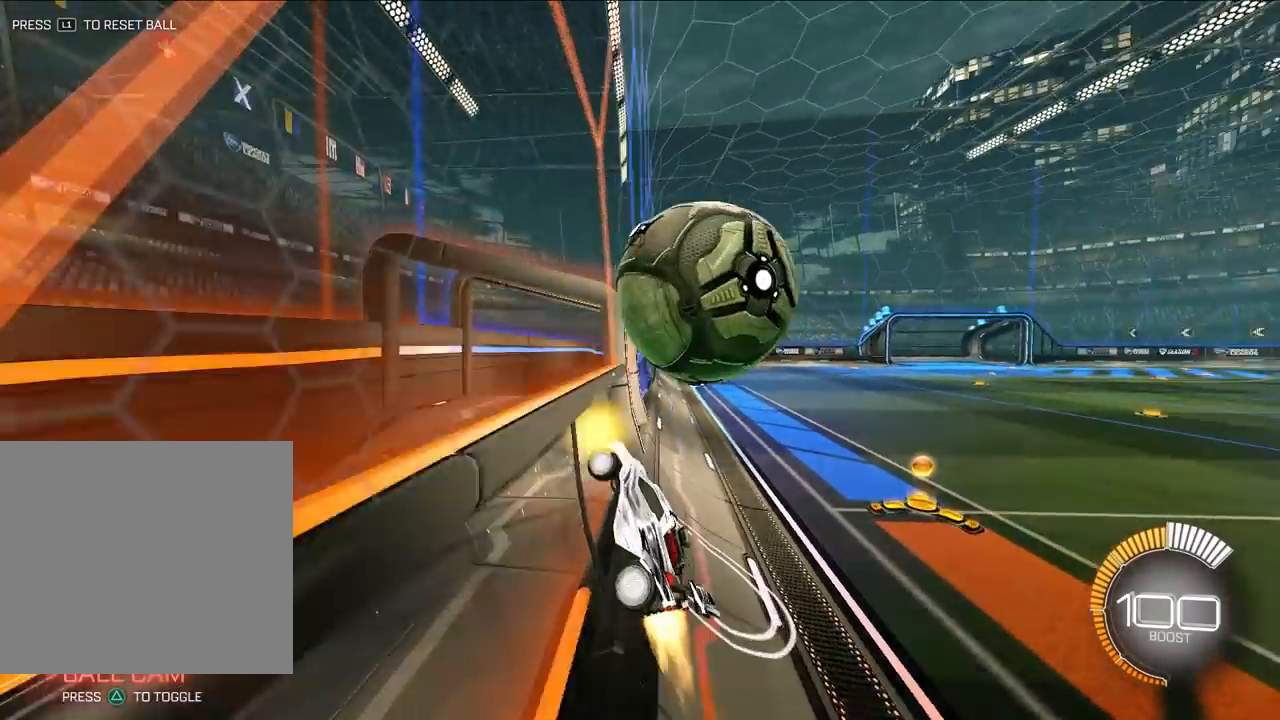
{"buttons": [], "left_stick": "up", "events": [[17, "L2", "up"]]}
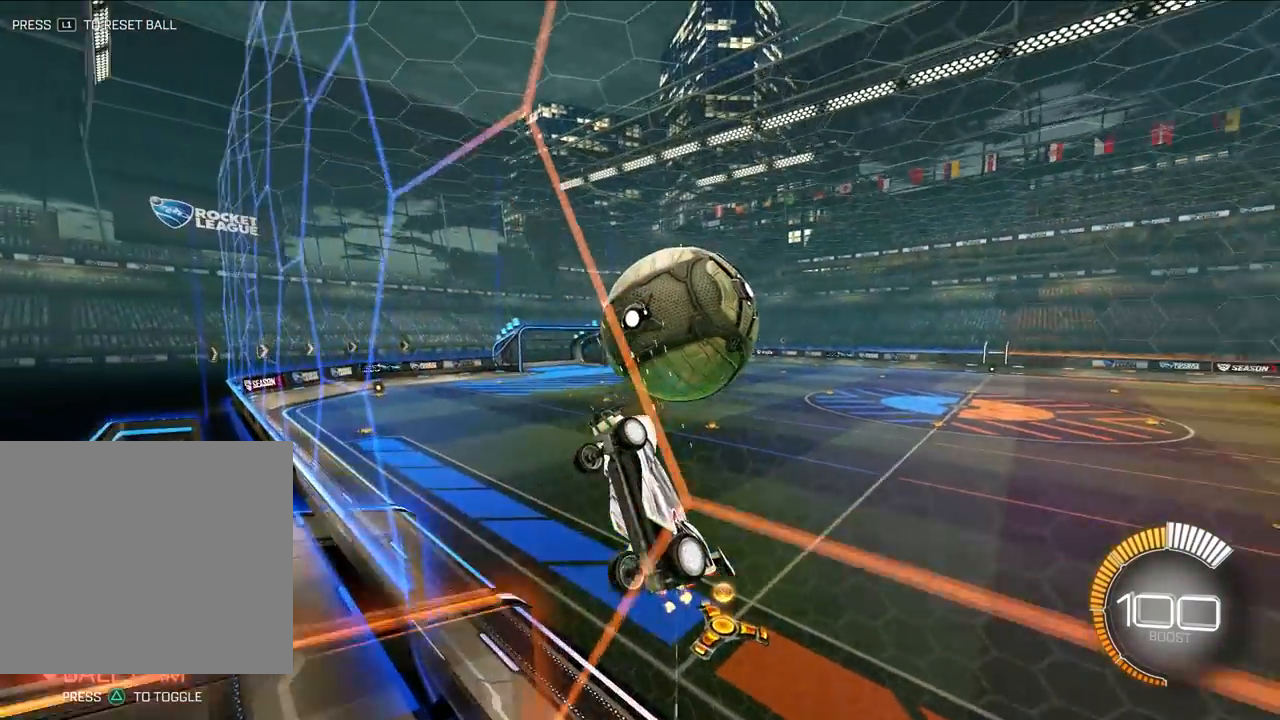
{"buttons": ["CROSS", "SQUARE"], "left_stick": "right", "events": [[217, "left_stick", "up-right"], [350, "CROSS", "down"], [350, "left_stick", "right"], [450, "SQUARE", "down"]]}
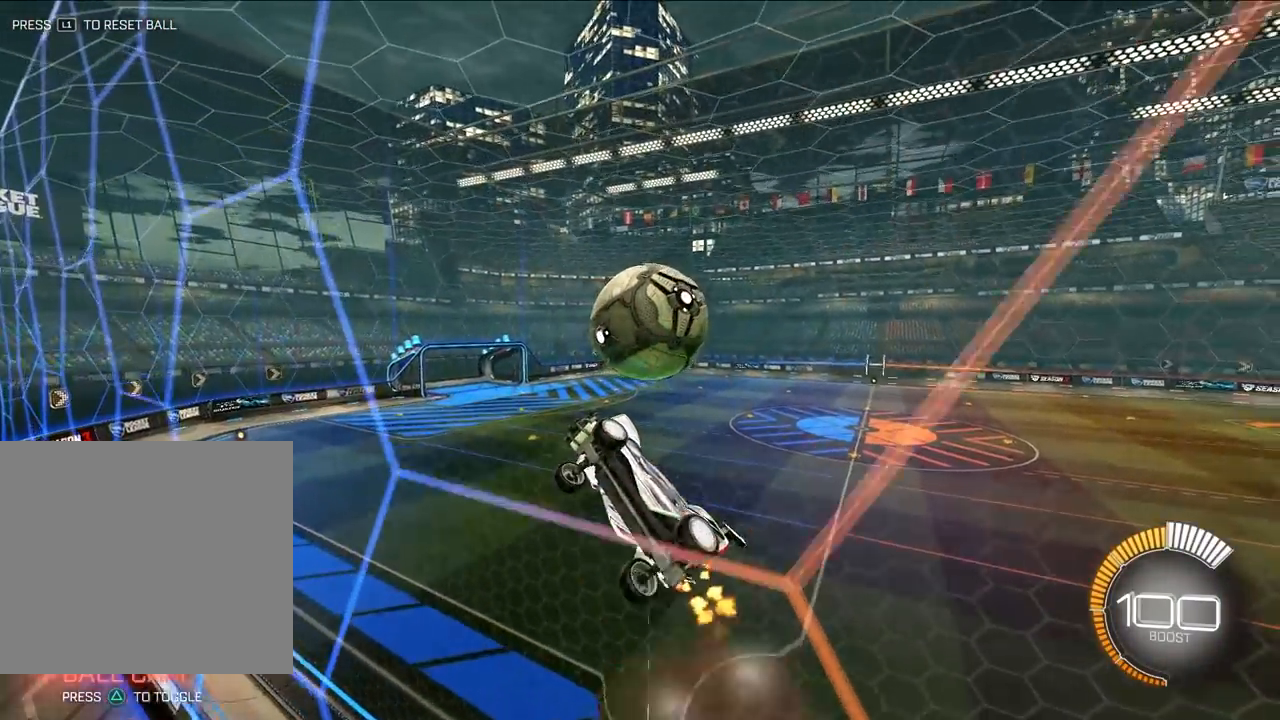
{"buttons": ["SQUARE"], "left_stick": "right", "events": [[250, "CROSS", "up"]]}
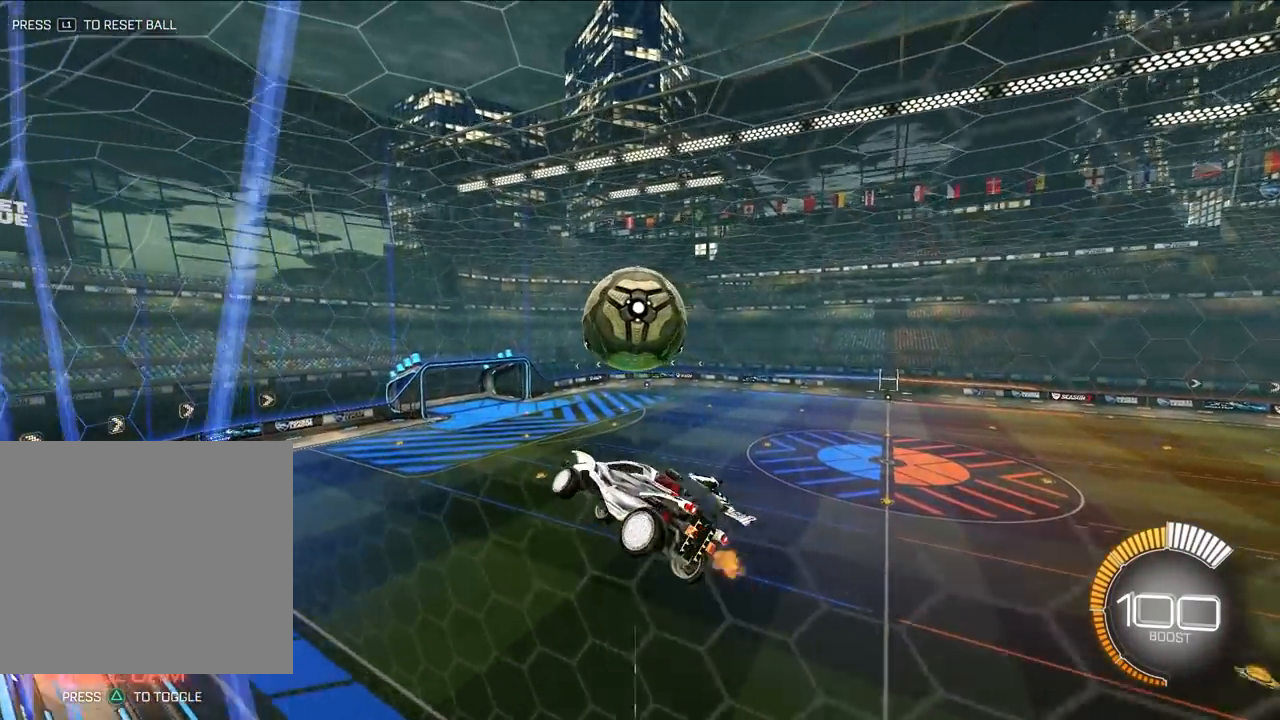
{"buttons": ["SQUARE", "L2"], "left_stick": "down-right", "events": [[117, "L2", "down"], [250, "left_stick", "center"], [417, "left_stick", "down-right"]]}
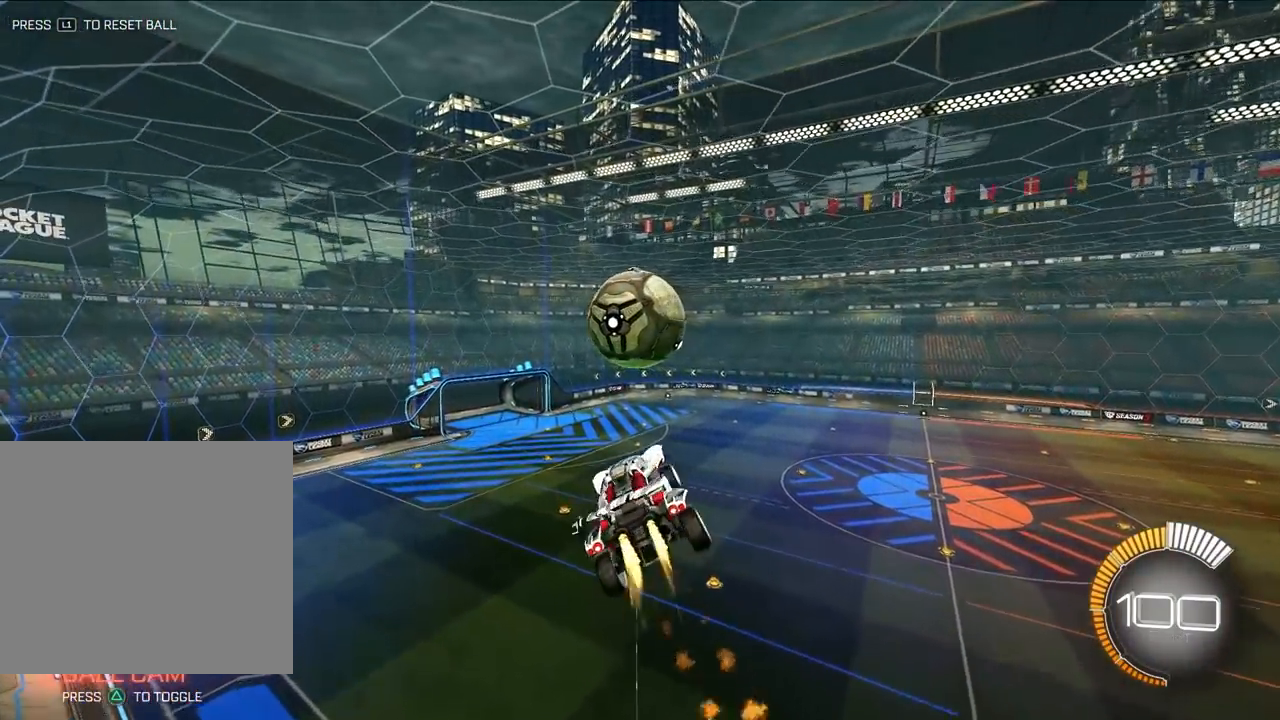
{"buttons": [], "left_stick": "center", "events": [[117, "left_stick", "right"], [217, "left_stick", "center"], [317, "L2", "up"], [450, "SQUARE", "up"]]}
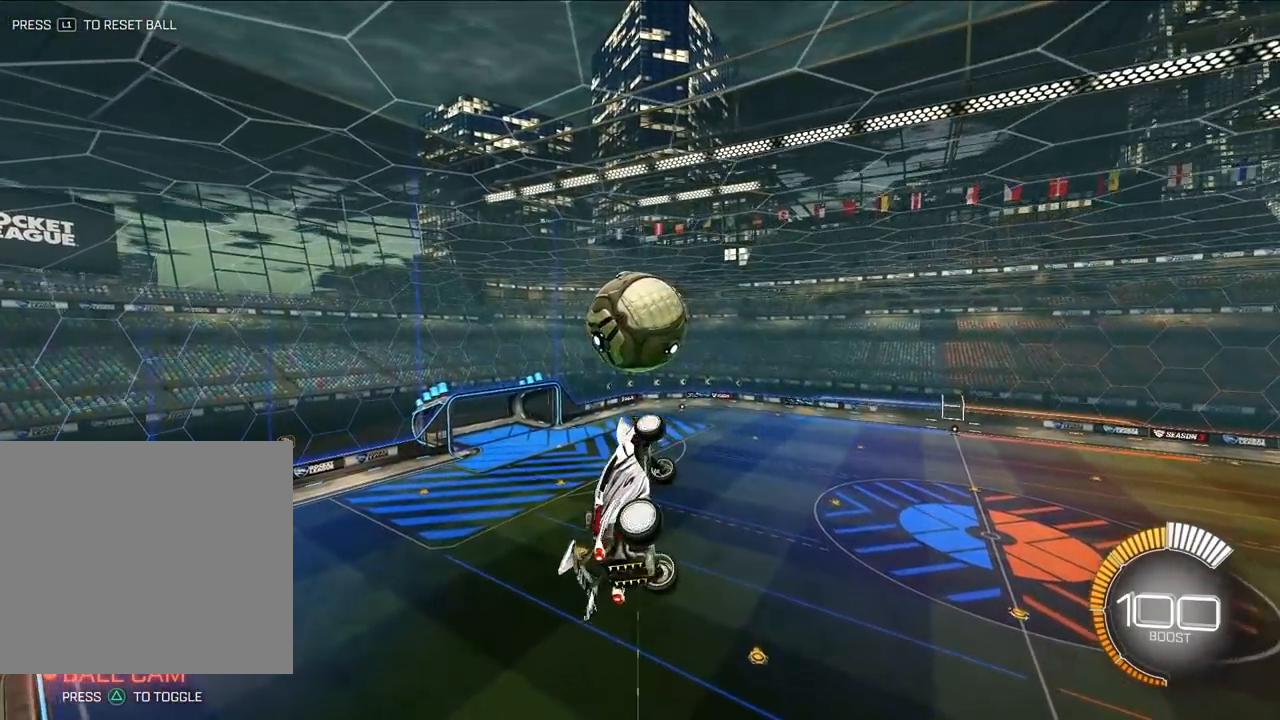
{"buttons": [], "left_stick": "center", "events": [[50, "L2", "down"], [50, "left_stick", "left"], [183, "left_stick", "down-left"], [350, "left_stick", "center"], [450, "L2", "up"]]}
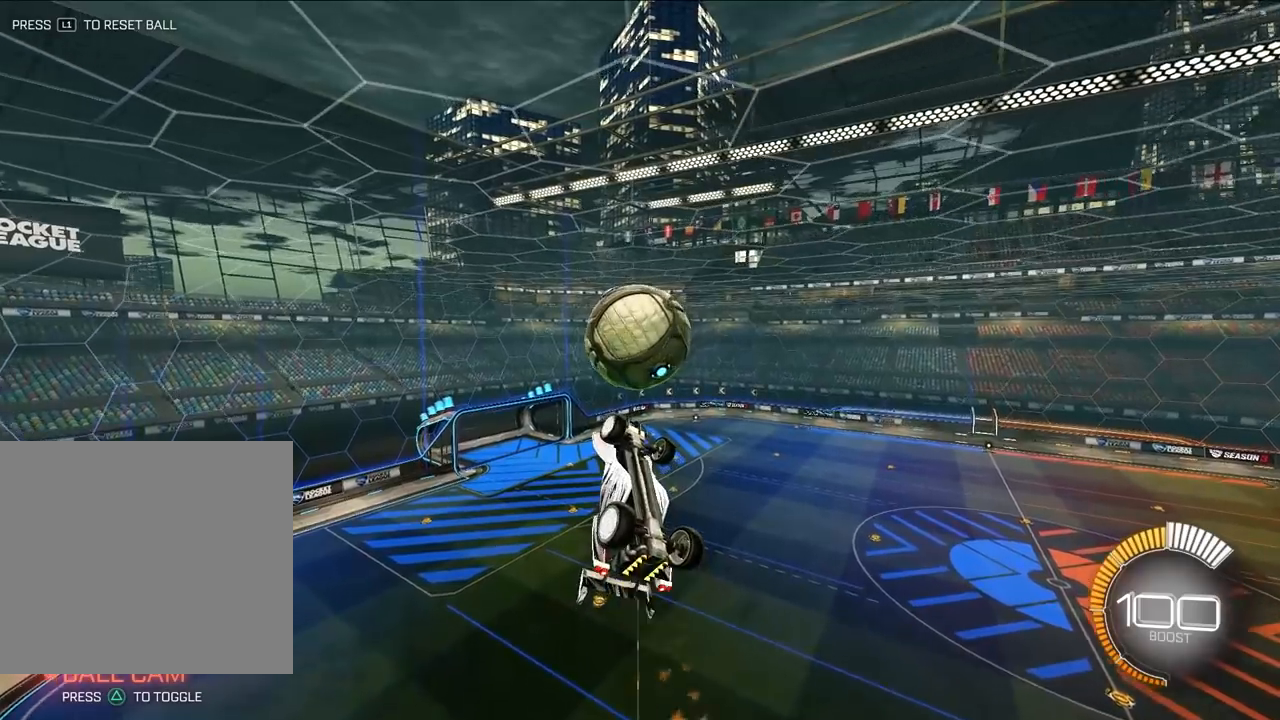
{"buttons": ["L2"], "left_stick": "down-left", "events": [[17, "left_stick", "left"], [83, "left_stick", "down-left"], [283, "left_stick", "center"], [317, "L2", "down"], [450, "left_stick", "down-left"]]}
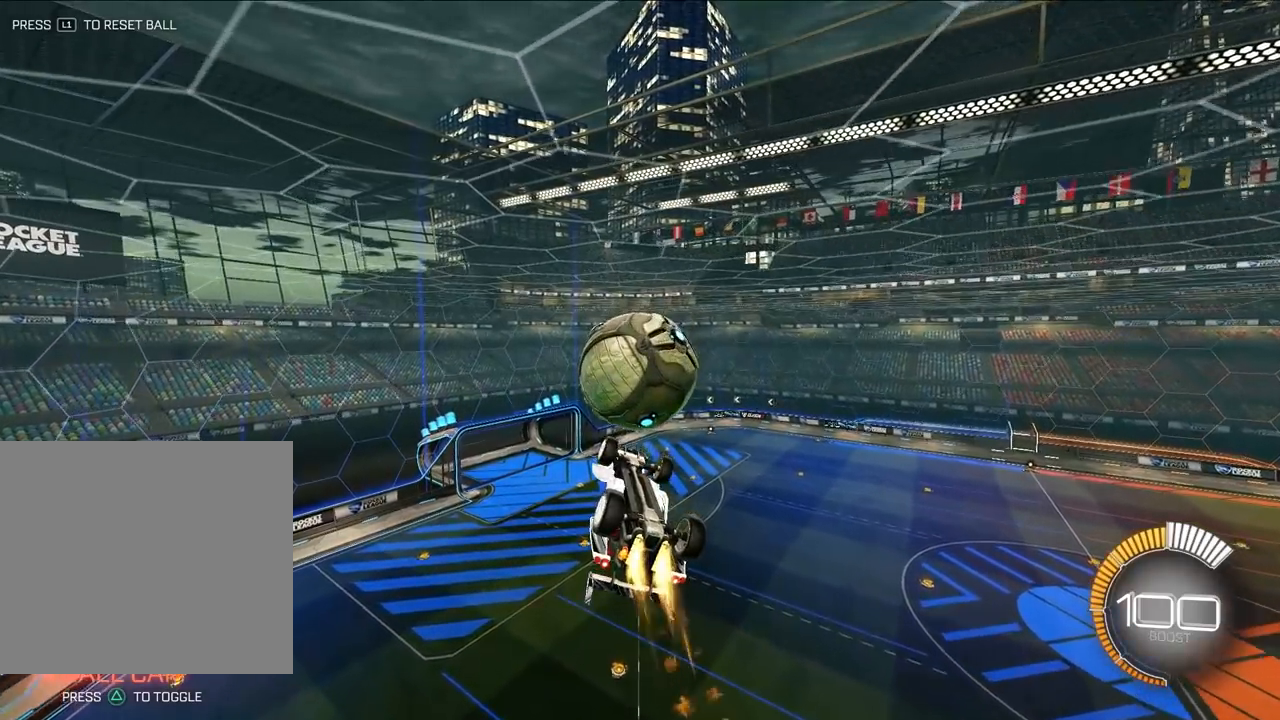
{"buttons": ["L2"], "left_stick": "down", "events": [[183, "left_stick", "down"]]}
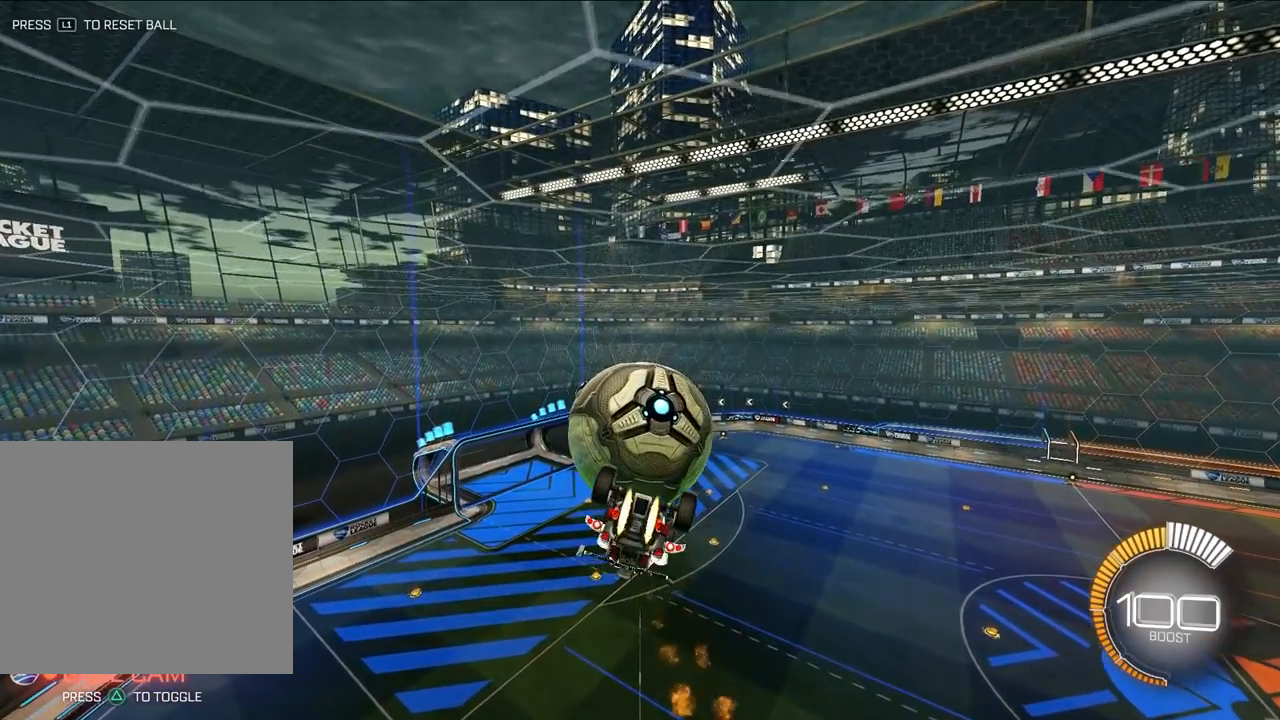
{"buttons": ["SQUARE"], "left_stick": "up", "events": [[150, "left_stick", "right"], [250, "left_stick", "up"], [283, "L2", "up"], [283, "SQUARE", "down"]]}
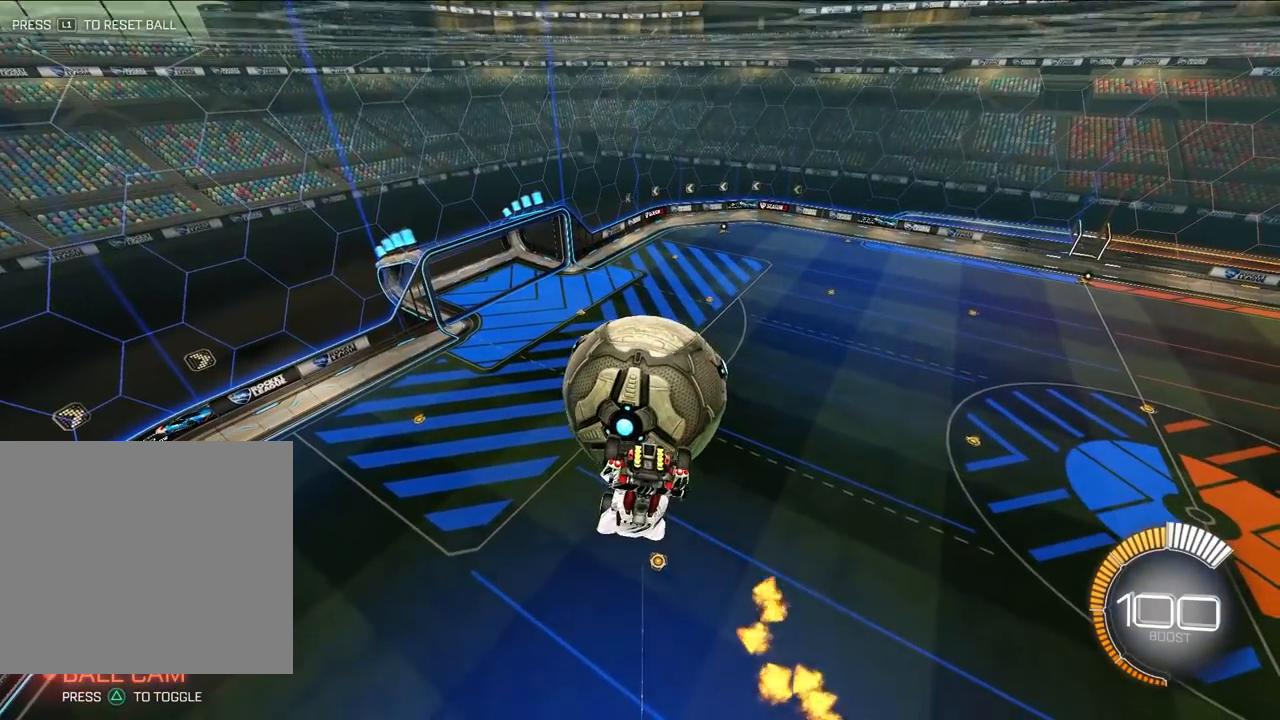
{"buttons": ["SQUARE"], "left_stick": "up", "events": []}
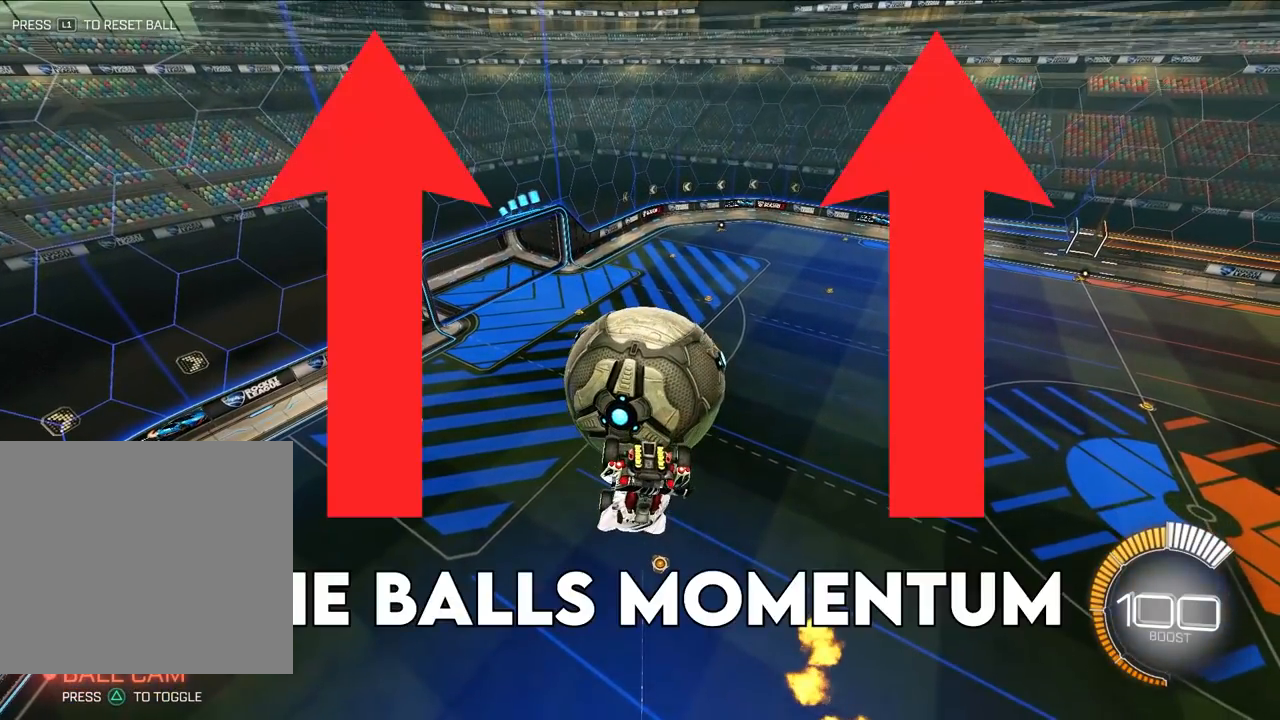
{"buttons": ["SQUARE"], "left_stick": "up", "events": []}
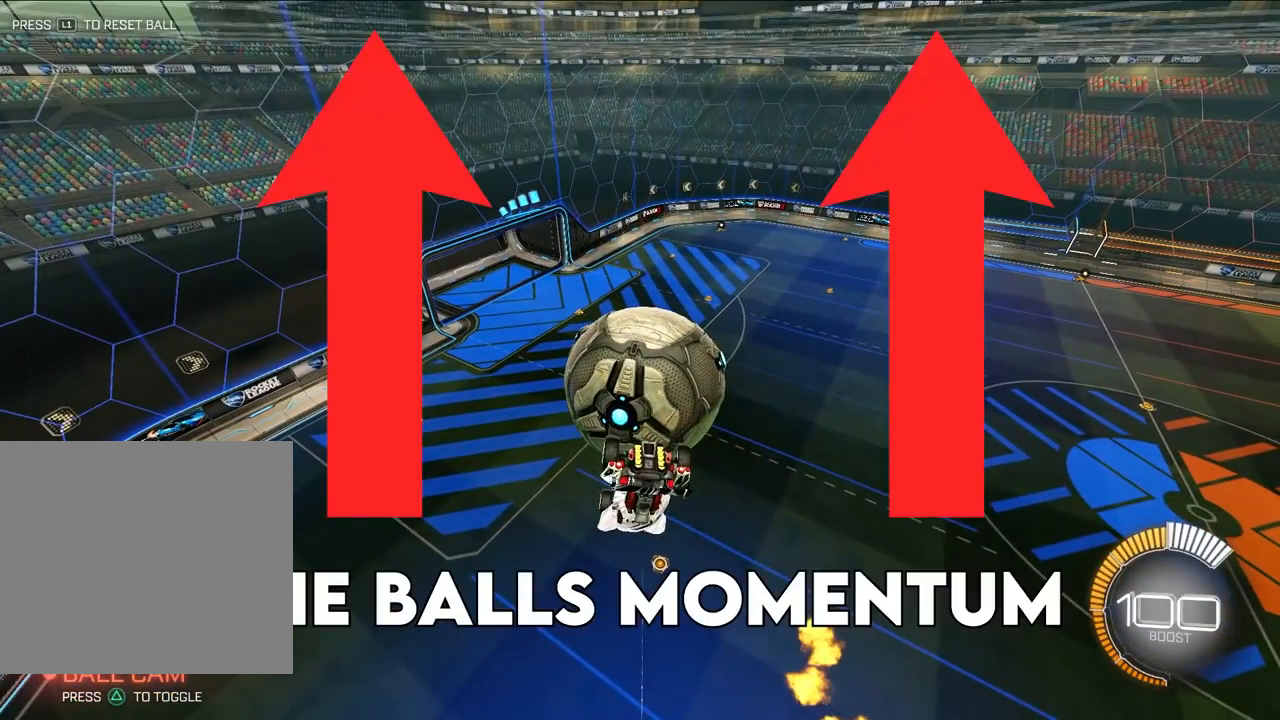
{"buttons": [], "left_stick": "center", "events": [[483, "SQUARE", "up"], [483, "left_stick", "center"]]}
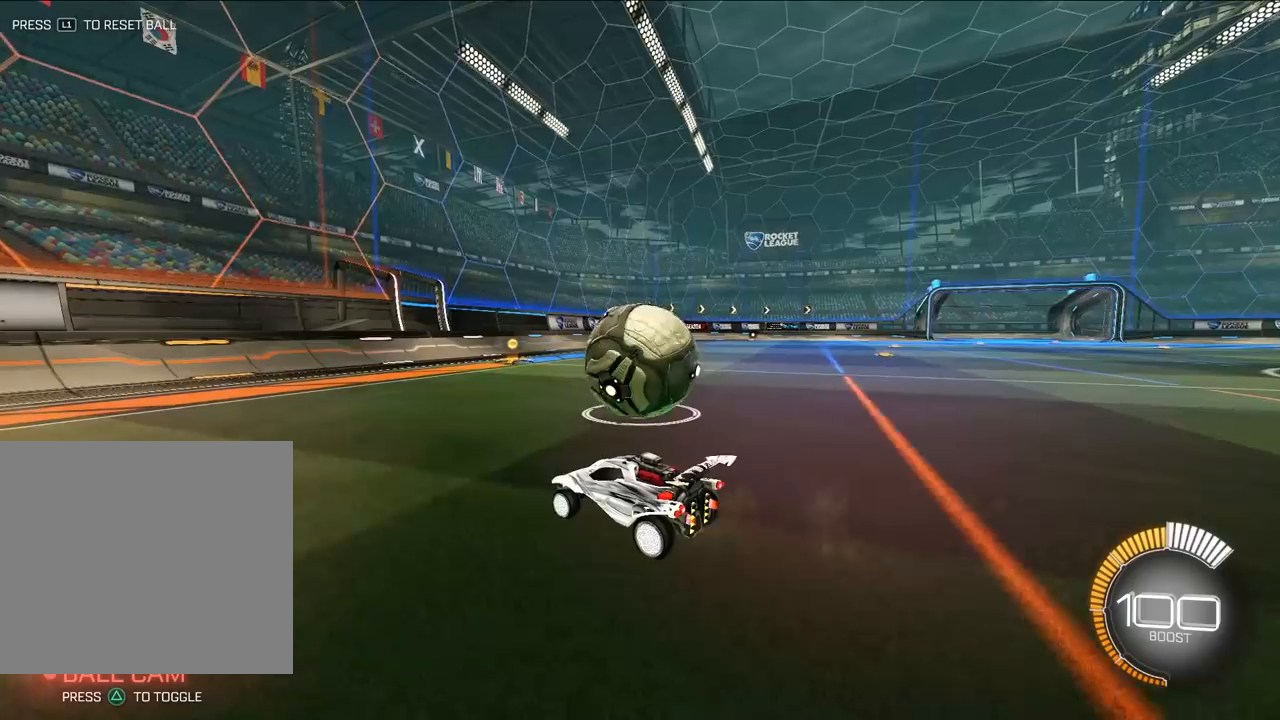
{"buttons": [], "left_stick": "center", "events": []}
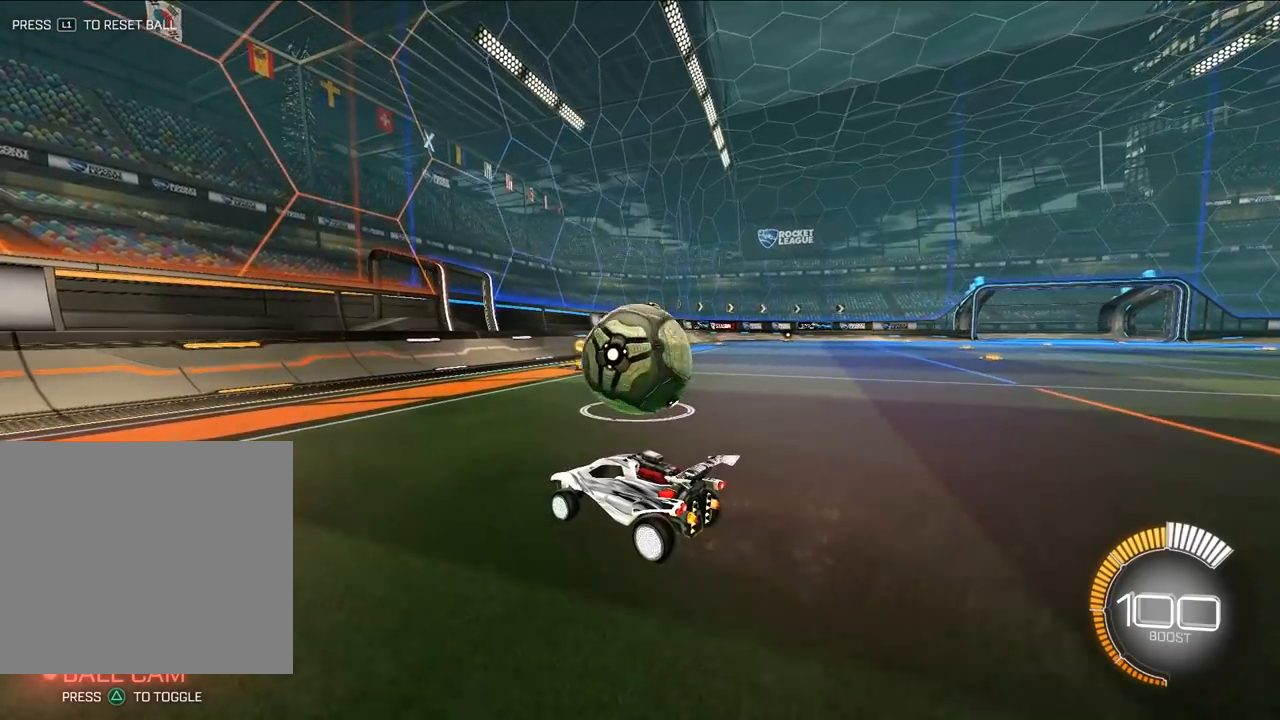
{"buttons": [], "left_stick": "center", "events": []}
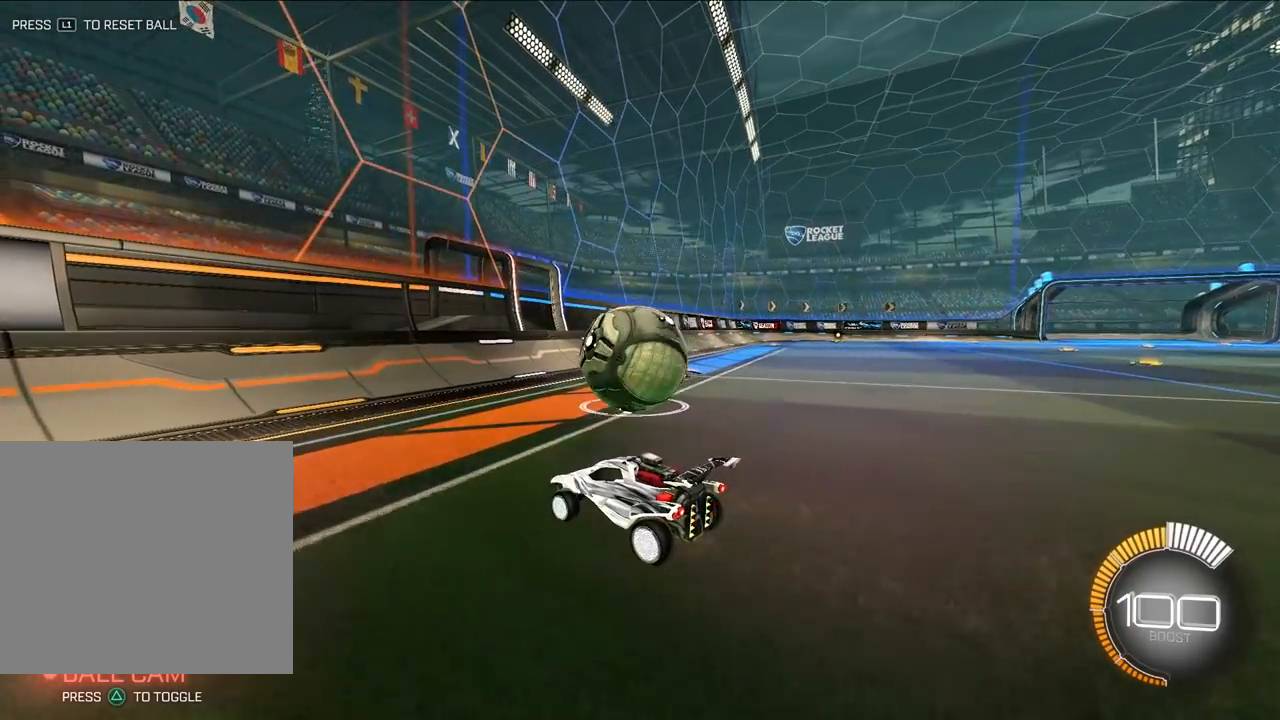
{"buttons": ["L2"], "left_stick": "up", "events": [[67, "left_stick", "up-right"], [400, "L2", "down"], [433, "left_stick", "up"]]}
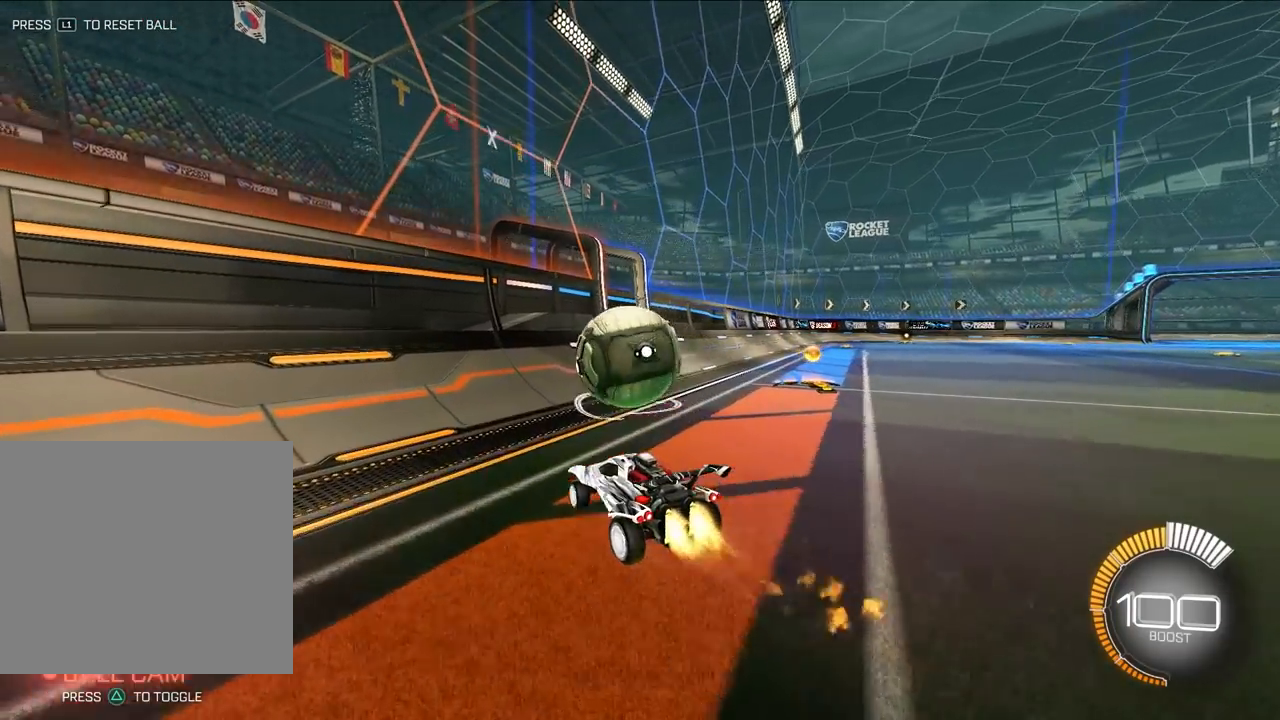
{"buttons": ["L2"], "left_stick": "up", "events": []}
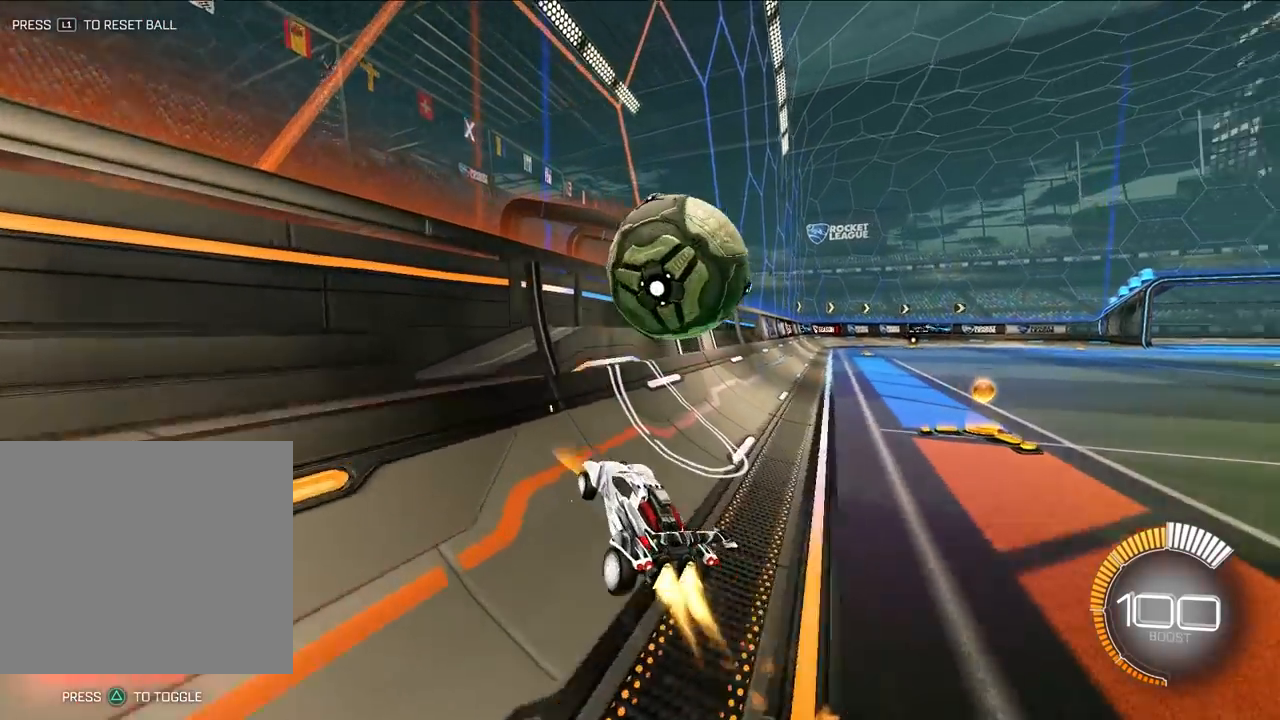
{"buttons": [], "left_stick": "up", "events": [[300, "L2", "up"]]}
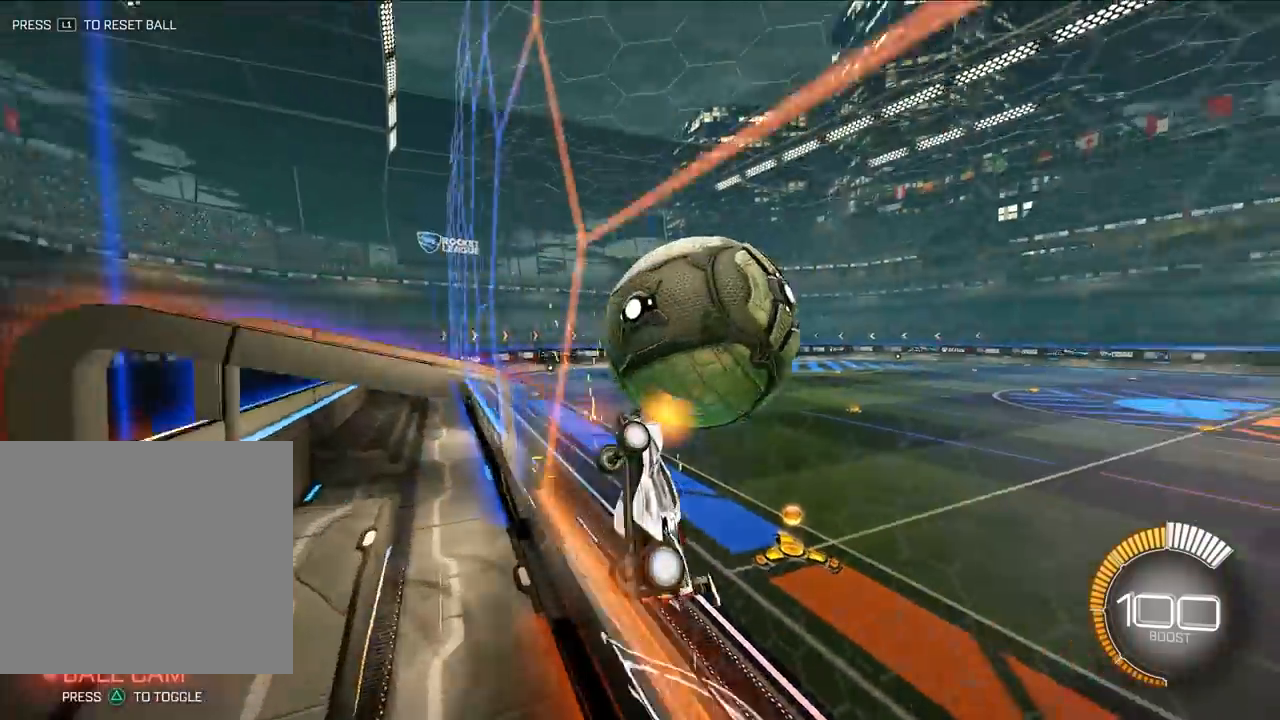
{"buttons": [], "left_stick": "up-right", "events": [[500, "left_stick", "up-right"]]}
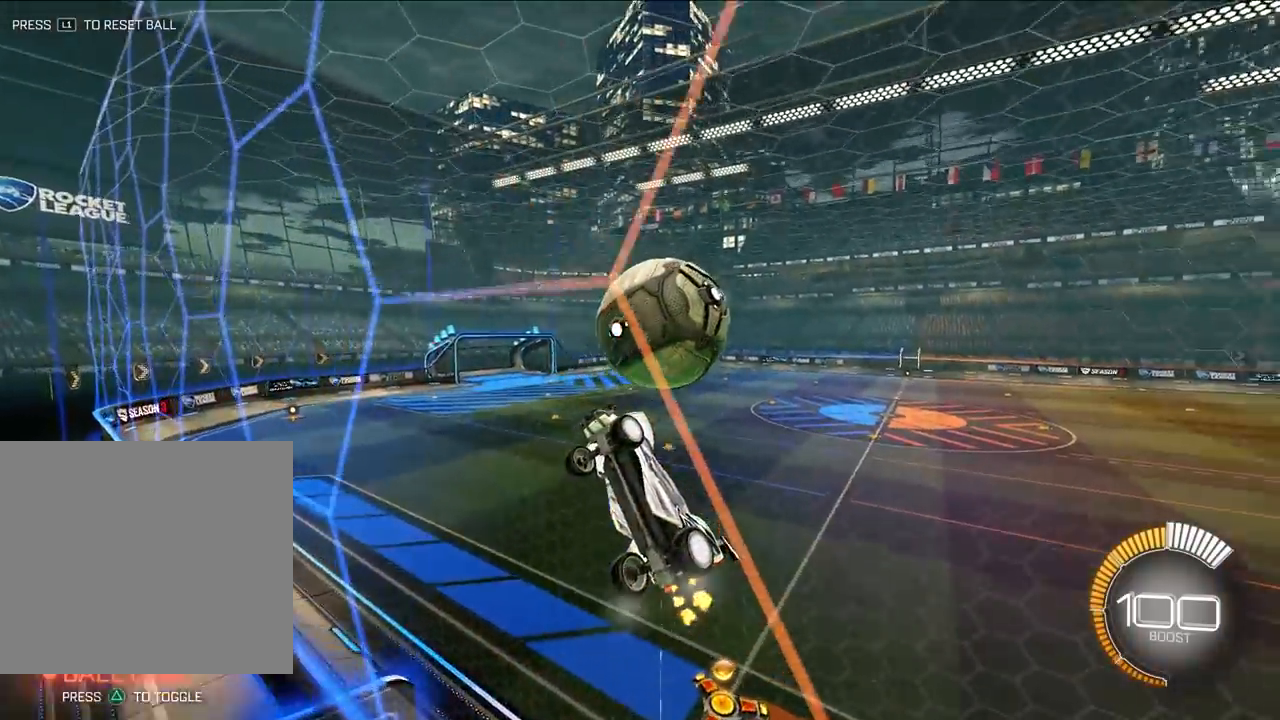
{"buttons": ["CROSS", "SQUARE"], "left_stick": "right", "events": [[133, "CROSS", "down"], [133, "left_stick", "right"], [233, "SQUARE", "down"]]}
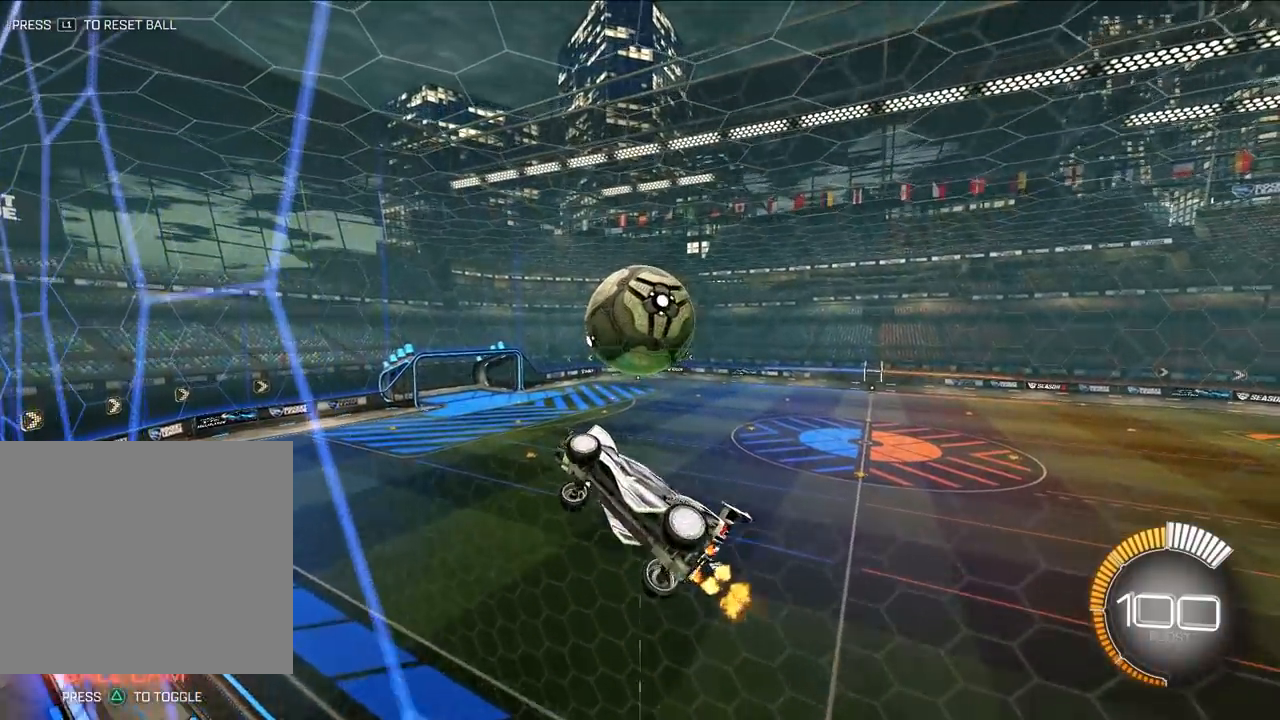
{"buttons": ["SQUARE", "L2"], "left_stick": "right", "events": [[33, "CROSS", "up"], [400, "L2", "down"]]}
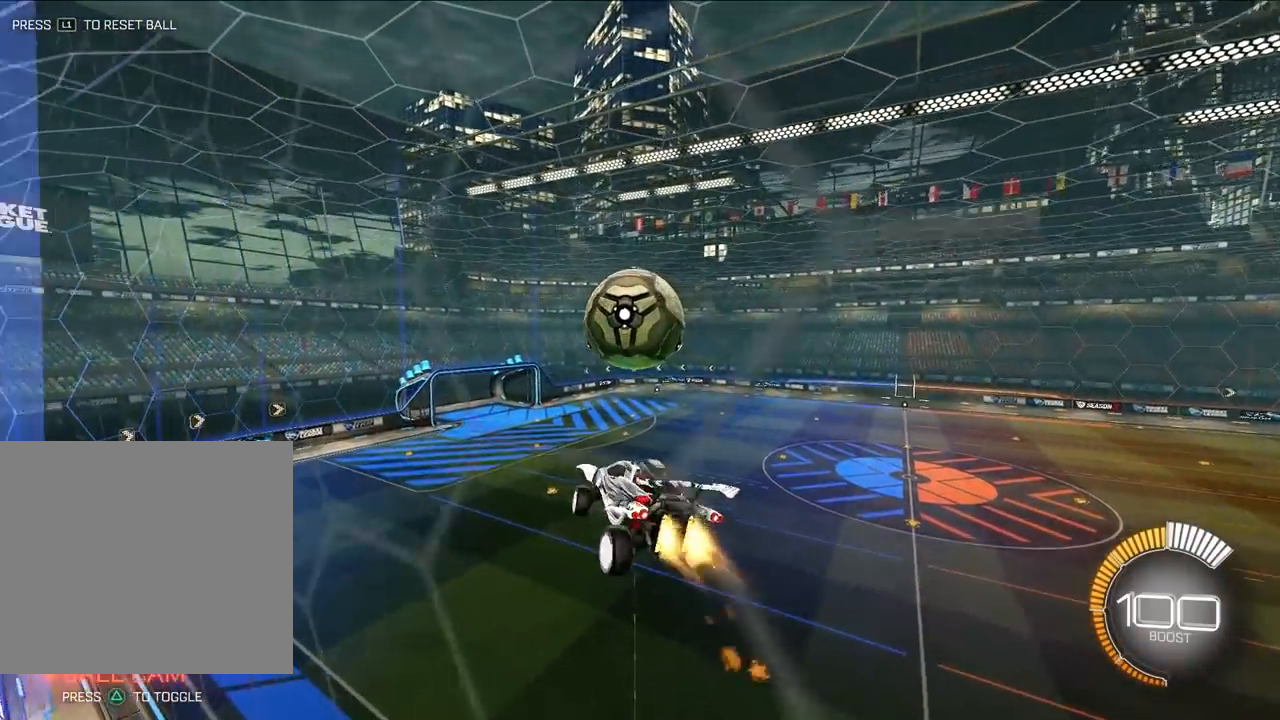
{"buttons": ["SQUARE", "L2"], "left_stick": "center", "events": [[33, "left_stick", "center"], [200, "left_stick", "down-right"], [400, "left_stick", "right"], [500, "left_stick", "center"]]}
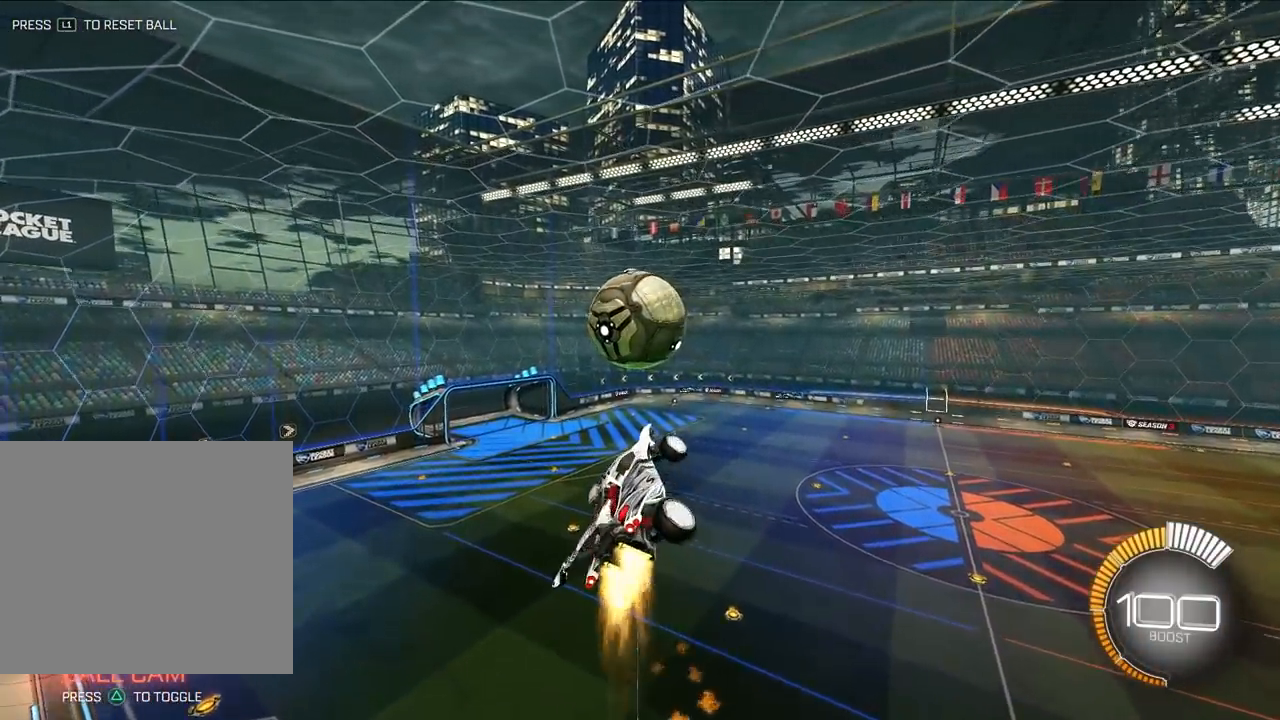
{"buttons": ["L2"], "left_stick": "down-left", "events": [[100, "L2", "up"], [233, "SQUARE", "up"], [333, "L2", "down"], [333, "left_stick", "left"], [467, "left_stick", "down-left"]]}
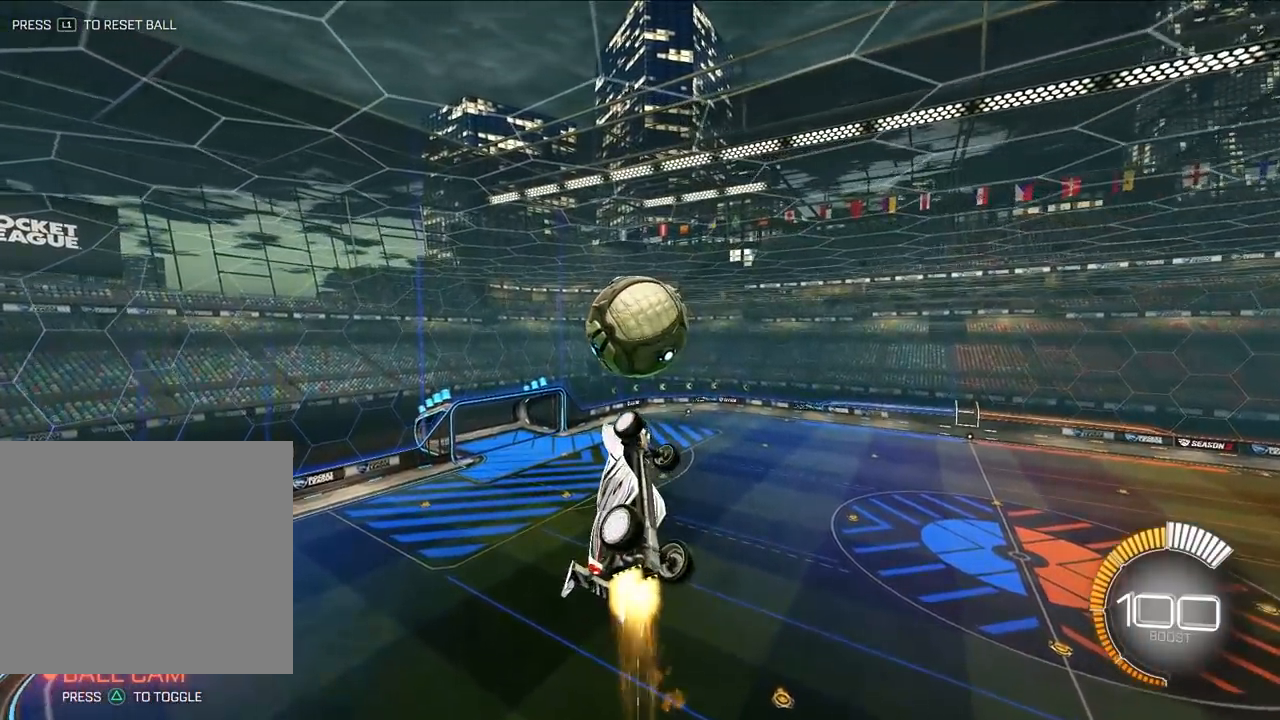
{"buttons": [], "left_stick": "down-left", "events": [[133, "left_stick", "center"], [200, "L2", "up"], [300, "left_stick", "left"], [367, "left_stick", "down-left"]]}
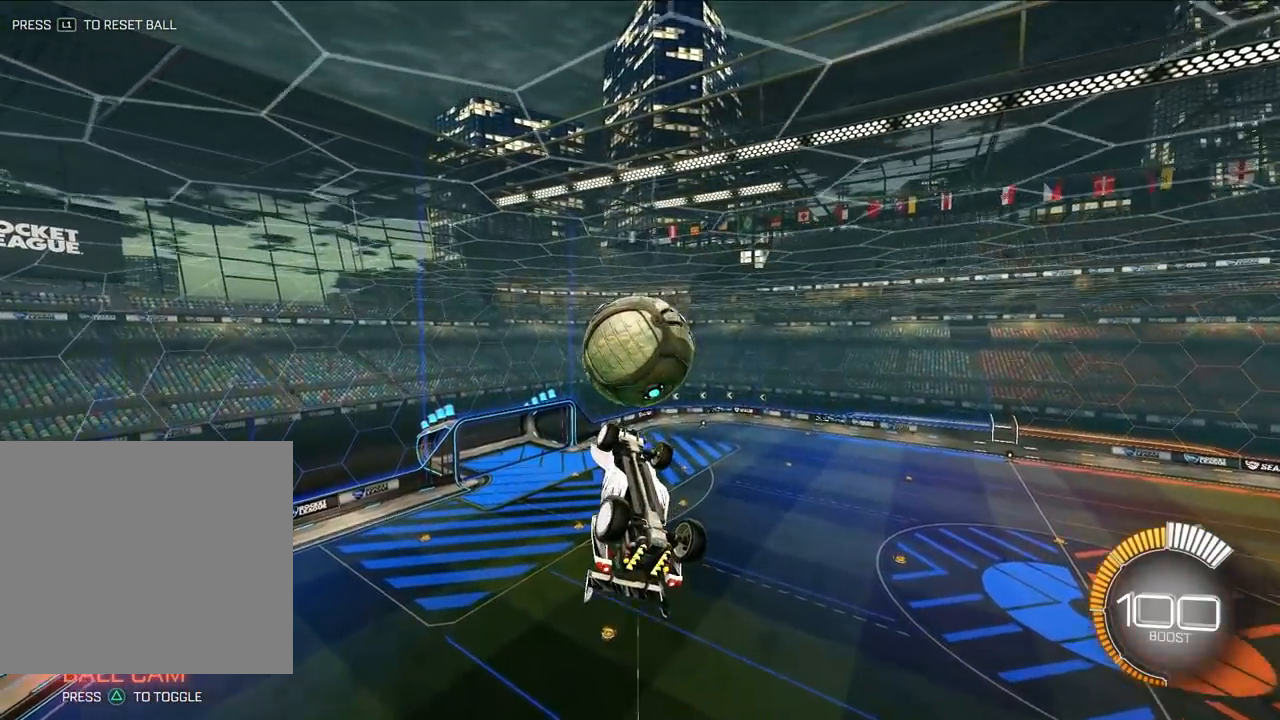
{"buttons": ["L2"], "left_stick": "down", "events": [[67, "left_stick", "center"], [100, "L2", "down"], [233, "left_stick", "down-left"], [467, "left_stick", "down"]]}
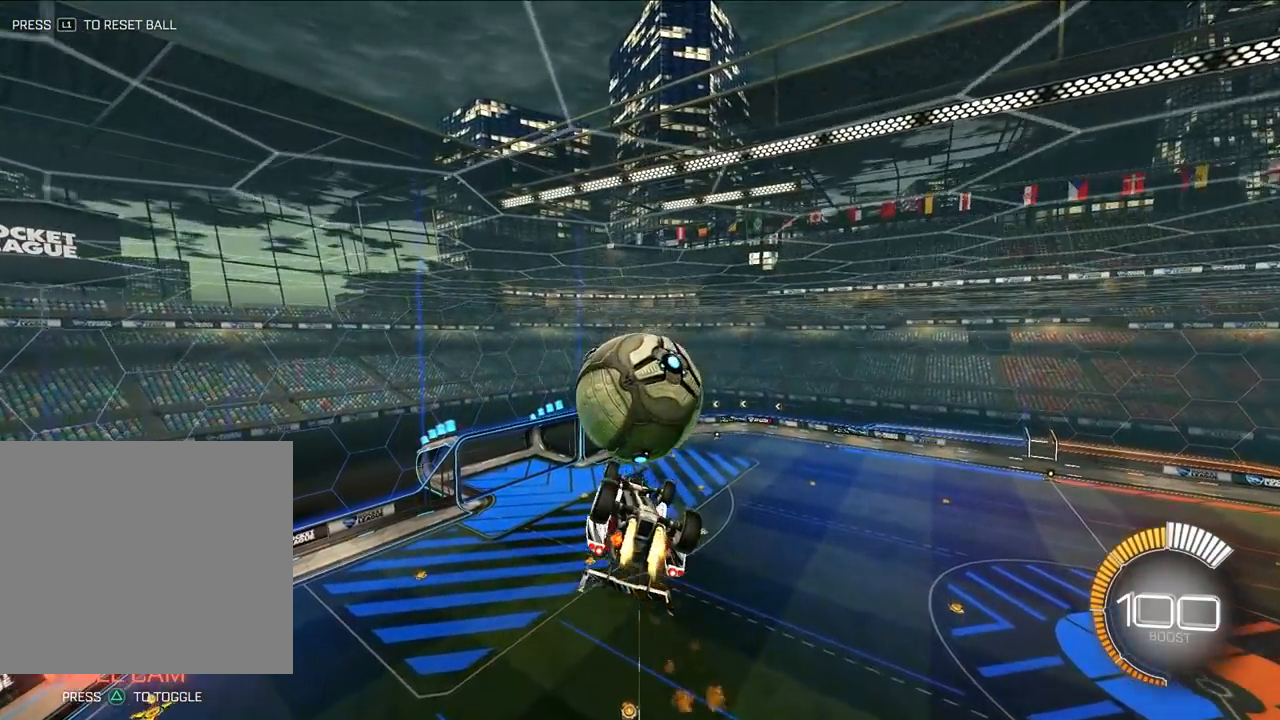
{"buttons": ["L2"], "left_stick": "up-right", "events": [[467, "left_stick", "up-right"]]}
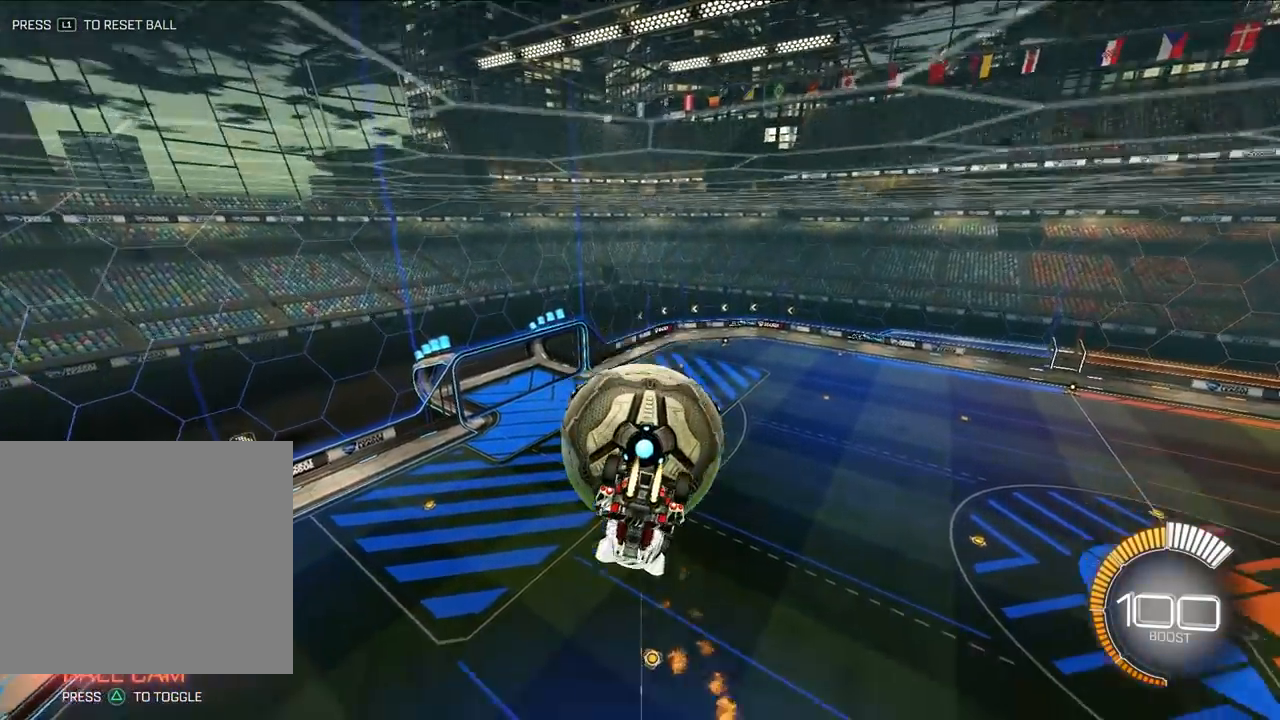
{"buttons": ["SQUARE"], "left_stick": "up-left", "events": [[33, "left_stick", "up"], [67, "L2", "up"], [67, "SQUARE", "down"], [367, "left_stick", "up-left"]]}